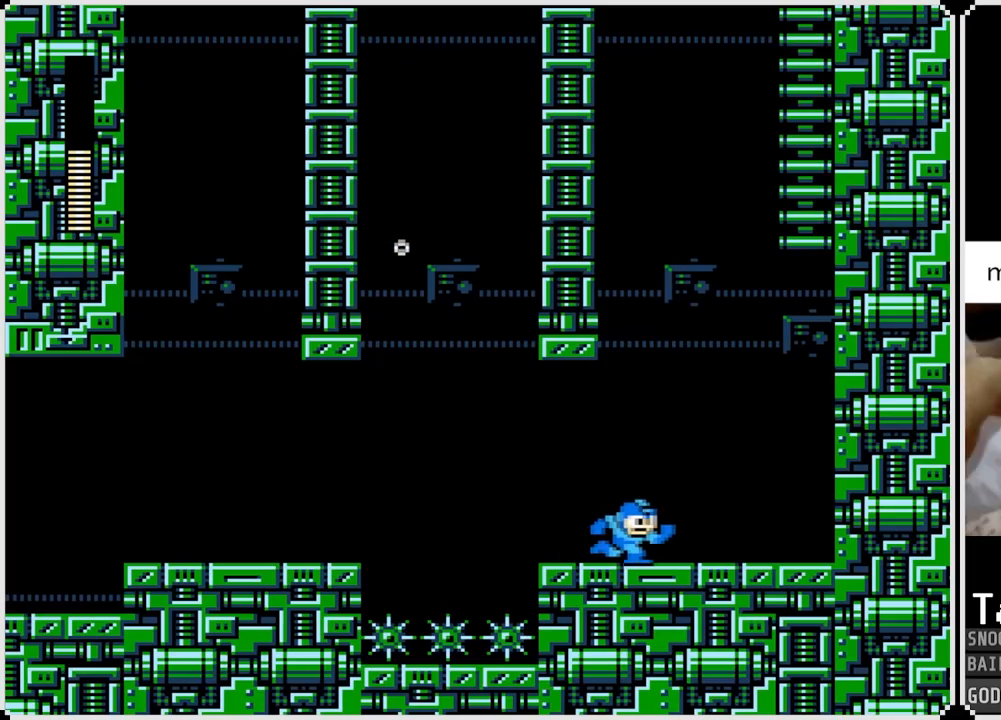
Gameplay with a controller (PlayStation layout); each line is a JSON object with the inputs held at the frame after it. "events" lists button and stick changes between this image and that frame as [ms after this image, input, new state], when the widget could be followed in between.
{"buttons": ["CROSS", "DPAD_UP"], "left_stick": "center", "right_stick": "center", "events": [[467, "DPAD_UP", "down"], [501, "DPAD_RIGHT", "up"]]}
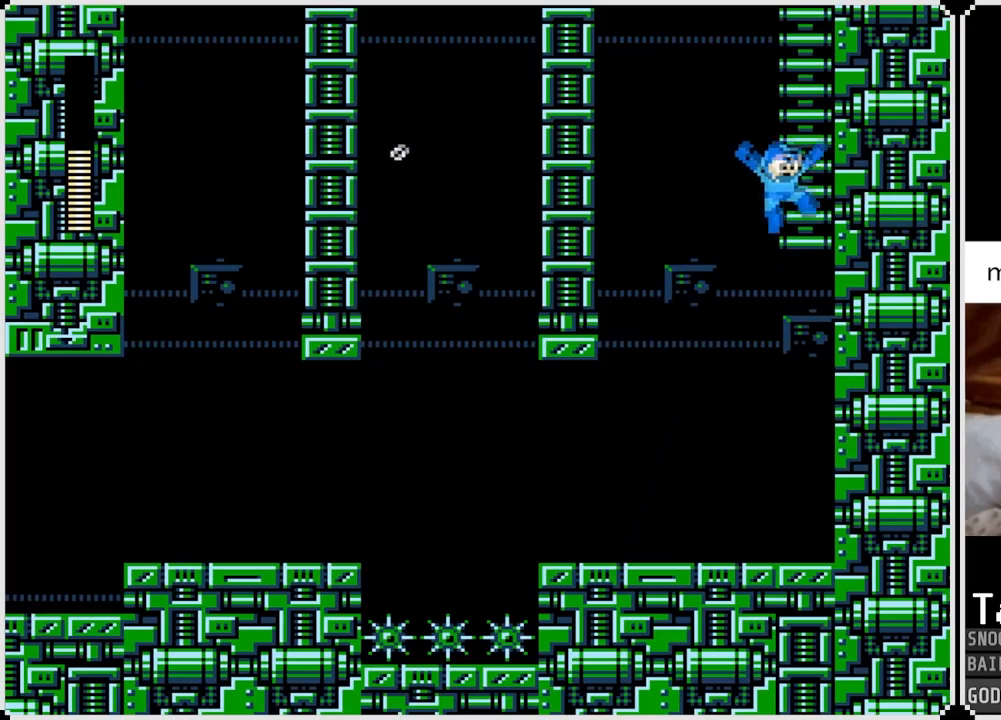
{"buttons": ["DPAD_UP"], "left_stick": "center", "right_stick": "center", "events": [[166, "CROSS", "up"]]}
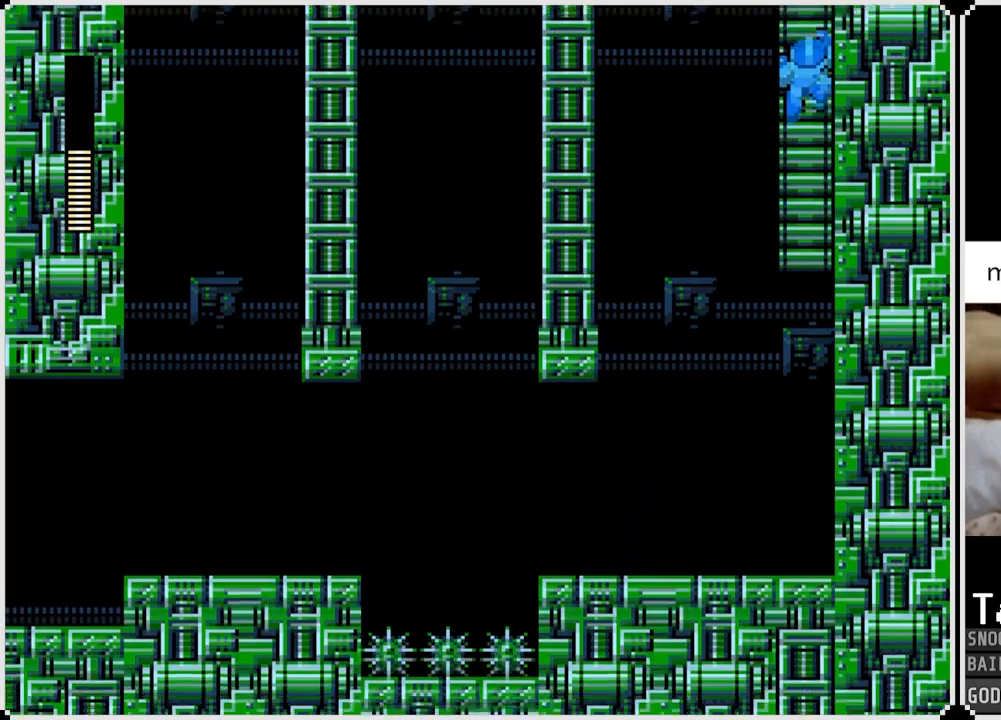
{"buttons": [], "left_stick": "center", "right_stick": "center", "events": [[384, "DPAD_UP", "up"]]}
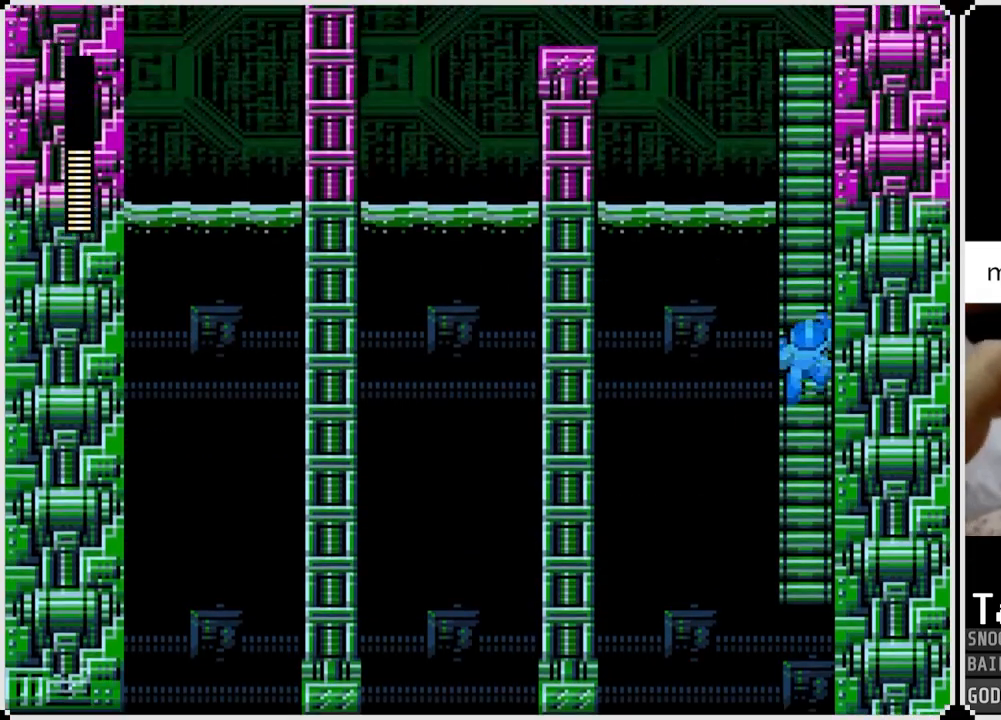
{"buttons": ["DPAD_UP"], "left_stick": "center", "right_stick": "center", "events": [[116, "DPAD_UP", "down"]]}
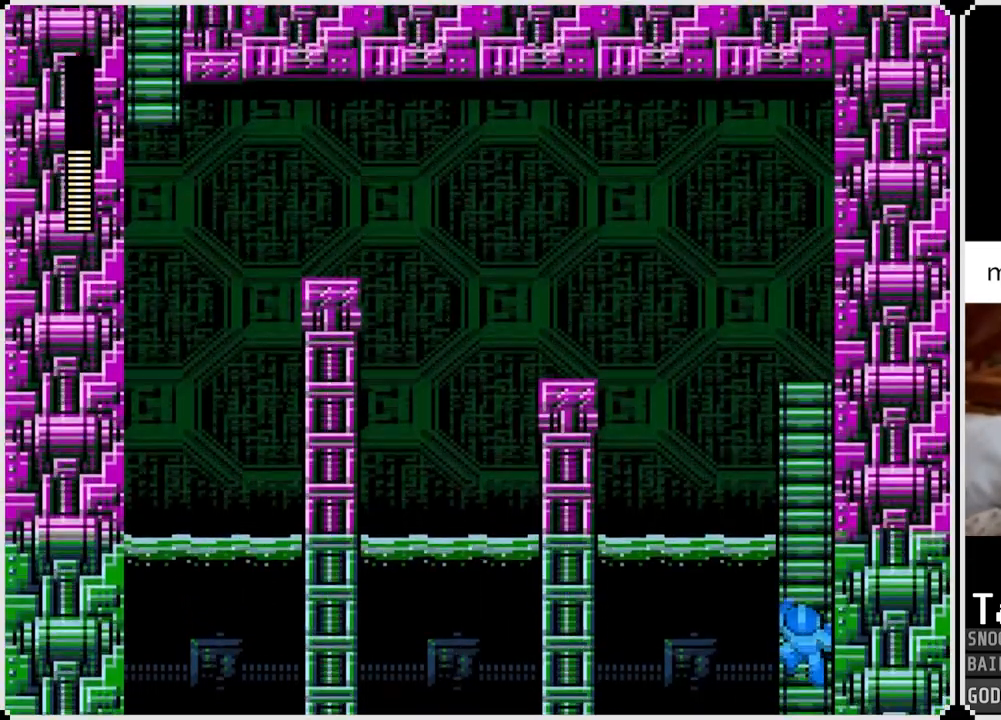
{"buttons": ["DPAD_UP"], "left_stick": "center", "right_stick": "center", "events": []}
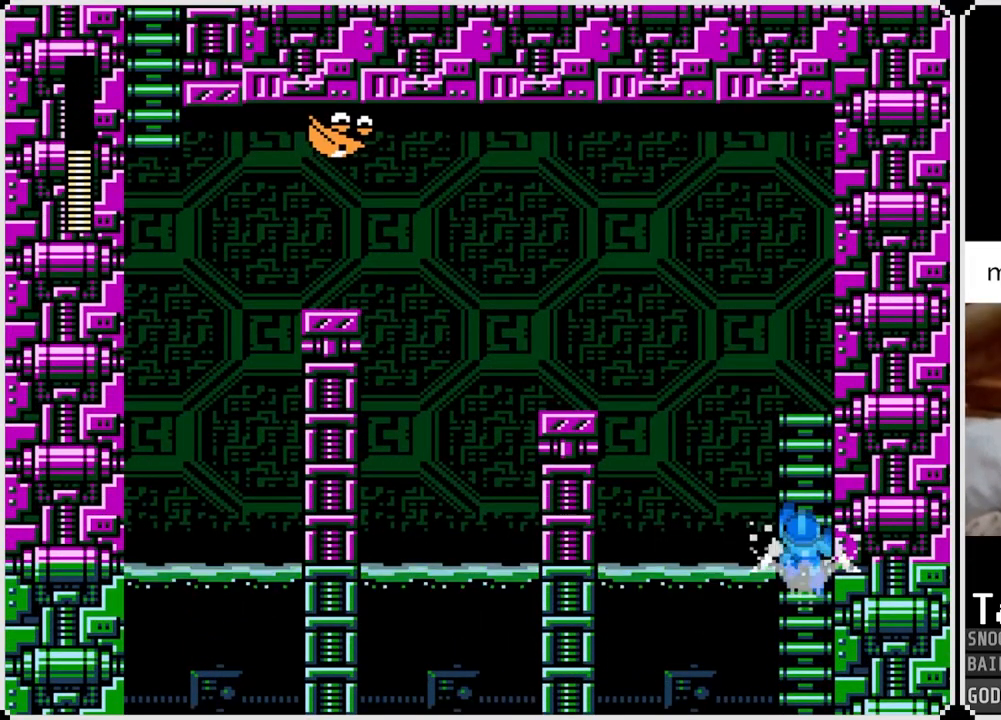
{"buttons": ["DPAD_UP"], "left_stick": "center", "right_stick": "center", "events": []}
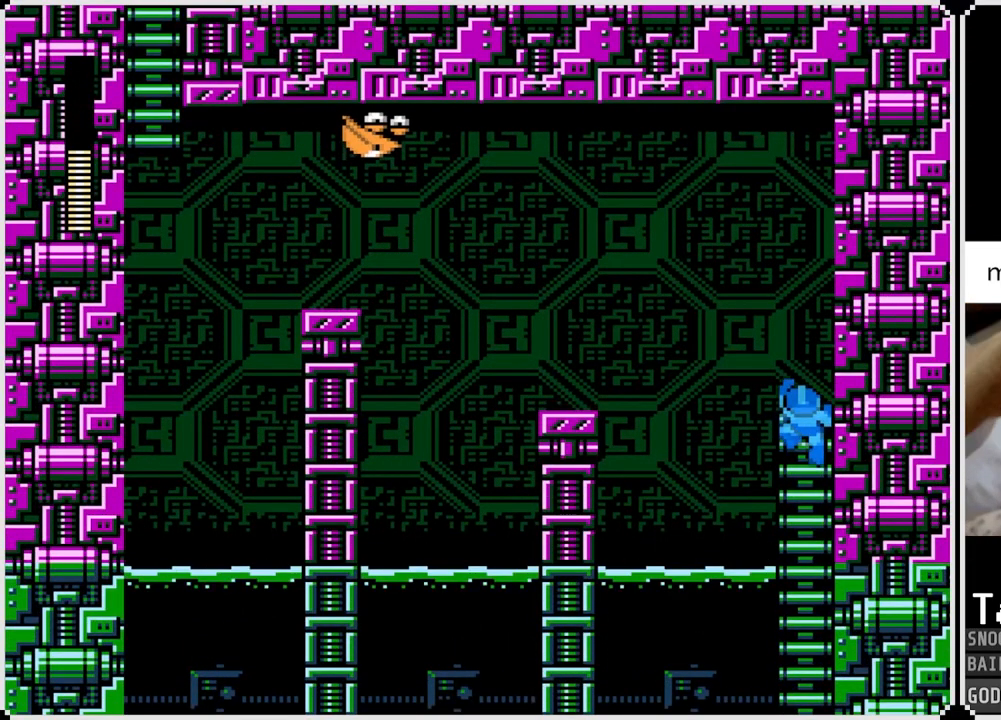
{"buttons": ["DPAD_LEFT"], "left_stick": "center", "right_stick": "center", "events": [[167, "DPAD_UP", "up"], [334, "DPAD_LEFT", "down"]]}
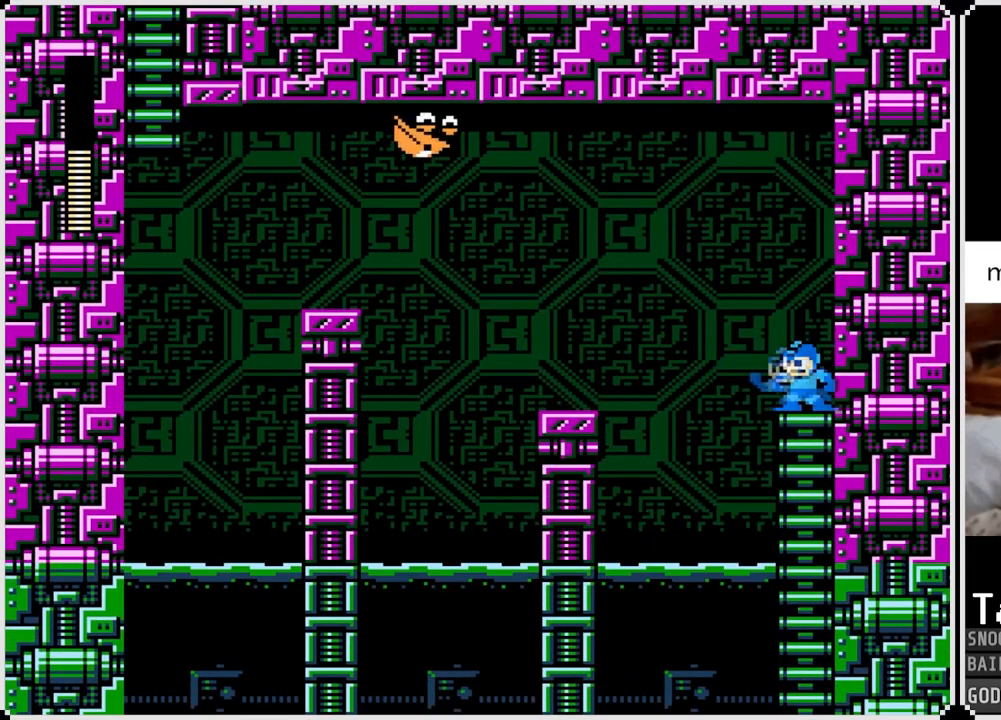
{"buttons": ["DPAD_LEFT"], "left_stick": "center", "right_stick": "center", "events": [[16, "CROSS", "down"], [383, "CROSS", "up"]]}
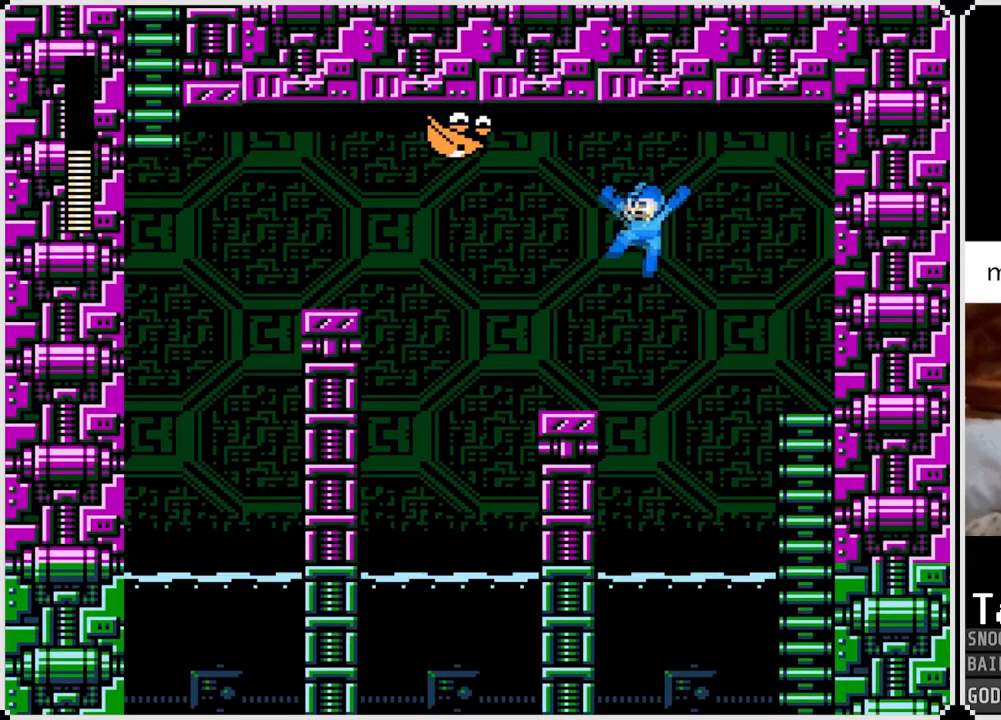
{"buttons": ["CROSS", "DPAD_LEFT"], "left_stick": "center", "right_stick": "center", "events": [[300, "CROSS", "down"]]}
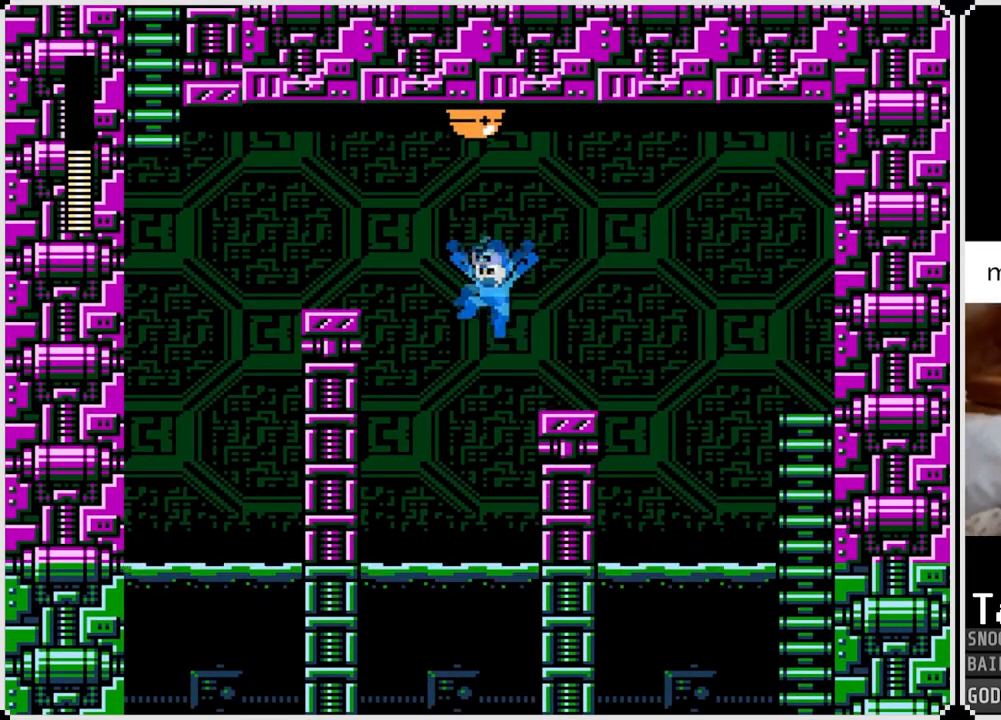
{"buttons": ["DPAD_LEFT"], "left_stick": "center", "right_stick": "center", "events": [[367, "CROSS", "up"]]}
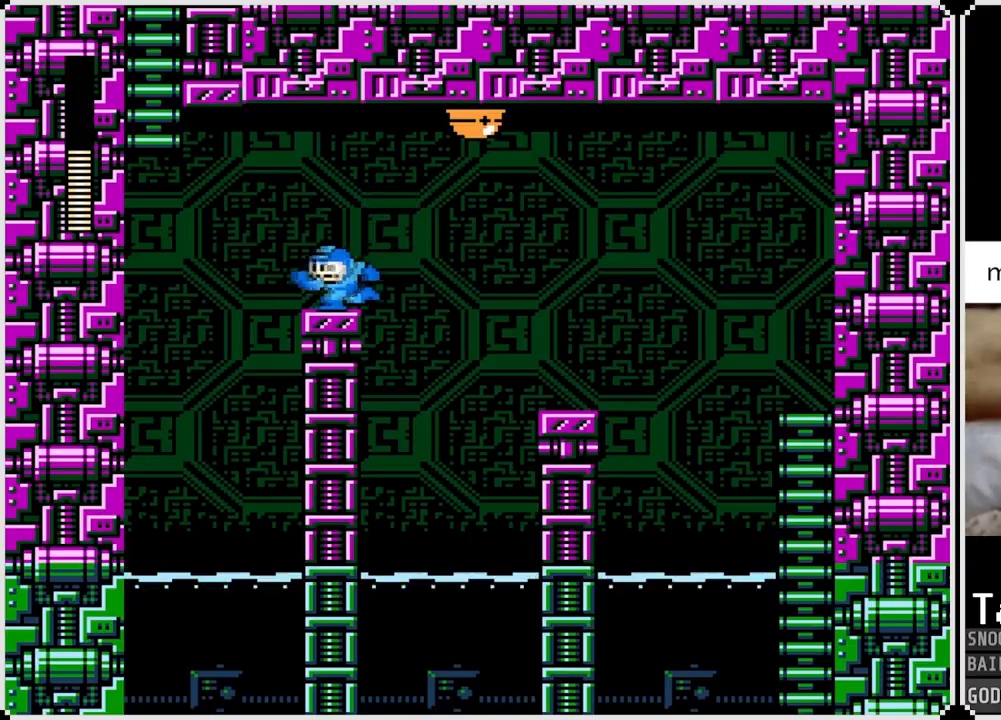
{"buttons": ["CROSS", "DPAD_UP", "DPAD_RIGHT"], "left_stick": "center", "right_stick": "center", "events": [[50, "CROSS", "down"], [134, "DPAD_UP", "down"], [417, "DPAD_RIGHT", "down"], [434, "DPAD_LEFT", "up"]]}
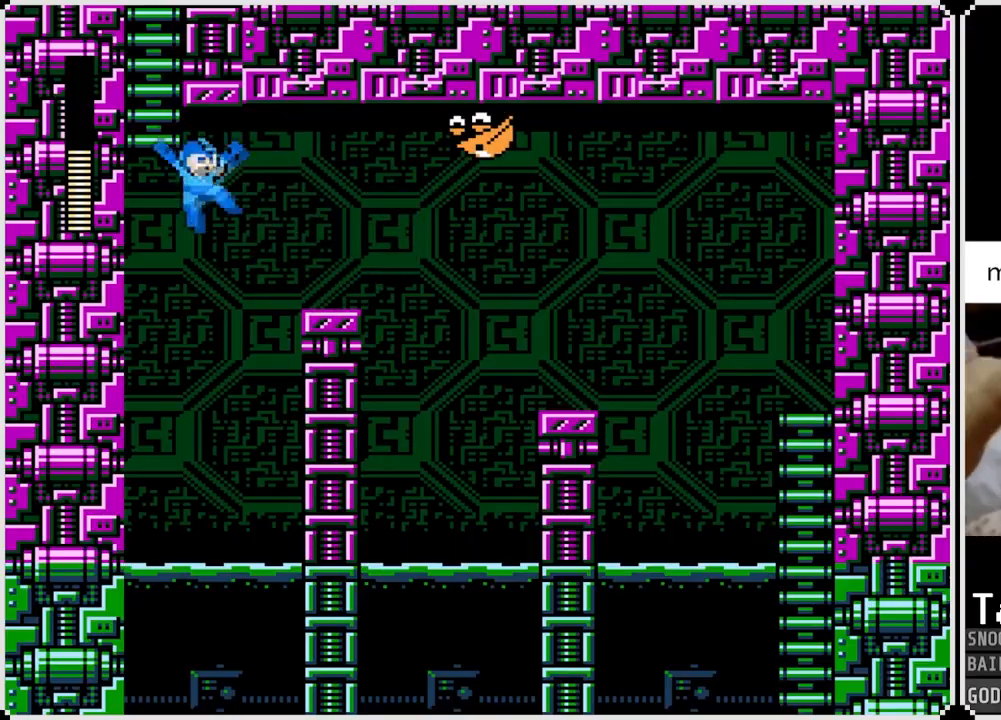
{"buttons": ["DPAD_UP", "DPAD_RIGHT"], "left_stick": "center", "right_stick": "center", "events": [[250, "CROSS", "up"]]}
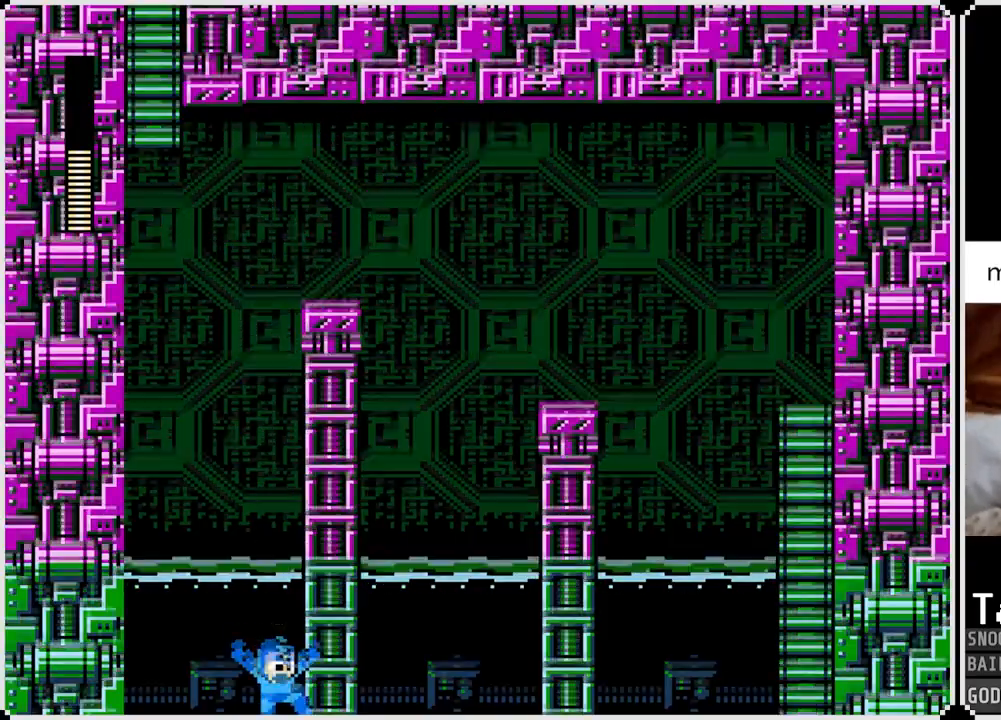
{"buttons": [], "left_stick": "center", "right_stick": "center", "events": [[134, "DPAD_RIGHT", "up"], [134, "DPAD_UP", "up"]]}
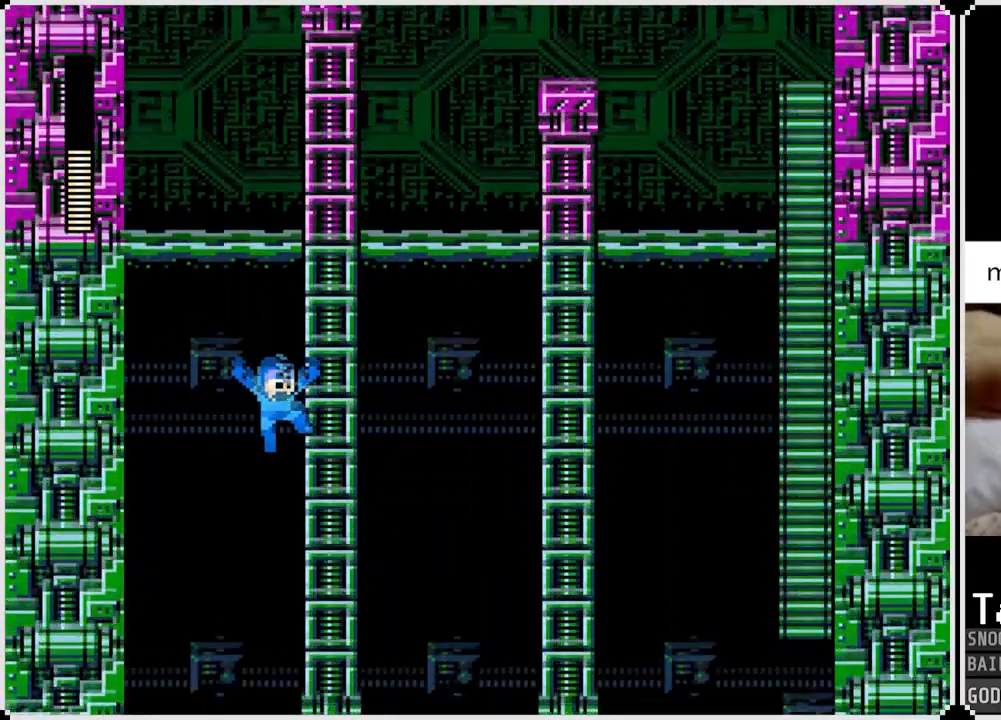
{"buttons": [], "left_stick": "center", "right_stick": "center", "events": []}
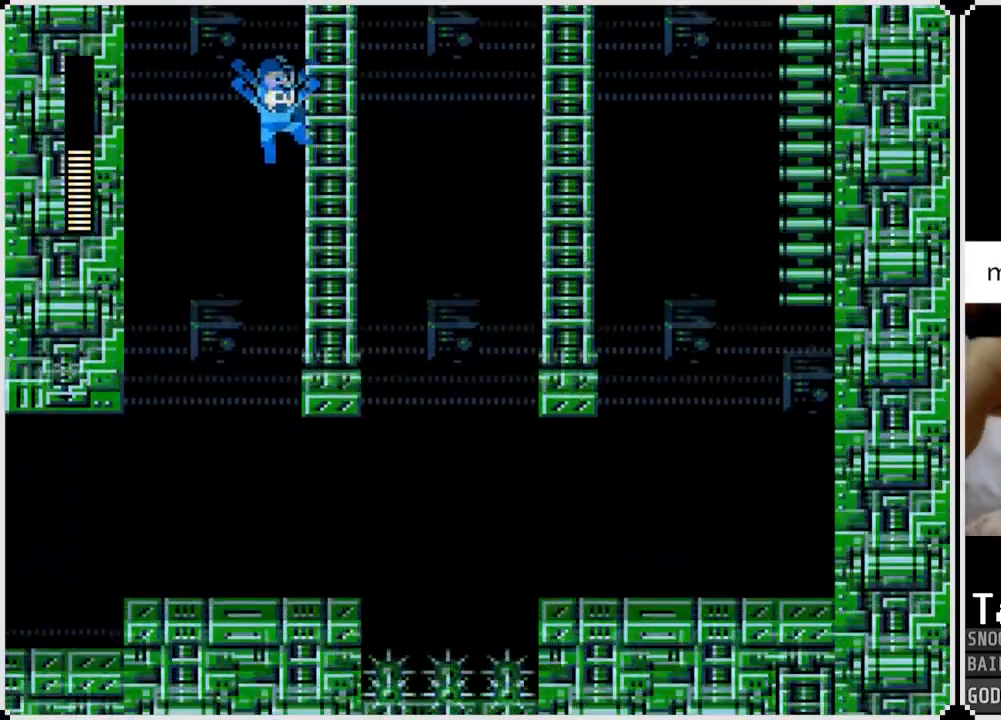
{"buttons": ["DPAD_LEFT"], "left_stick": "center", "right_stick": "center", "events": [[83, "DPAD_LEFT", "down"], [150, "DPAD_LEFT", "up"], [484, "DPAD_LEFT", "down"]]}
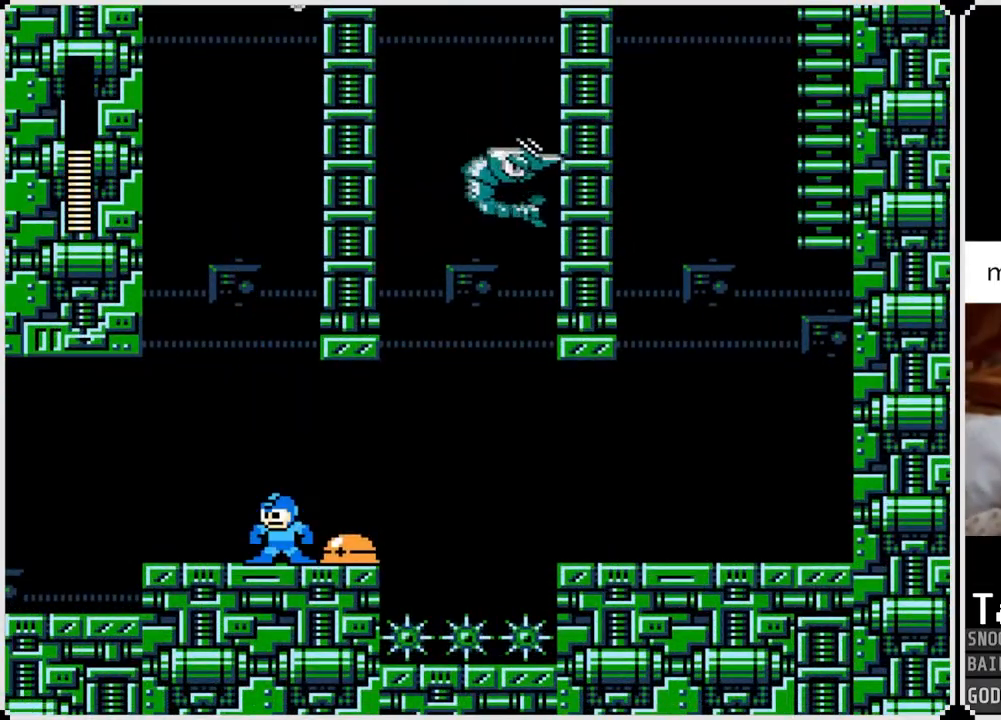
{"buttons": ["SQUARE"], "left_stick": "center", "right_stick": "center", "events": [[133, "DPAD_RIGHT", "down"], [150, "DPAD_LEFT", "up"], [216, "SQUARE", "down"], [266, "DPAD_RIGHT", "up"], [266, "SQUARE", "up"], [500, "SQUARE", "down"]]}
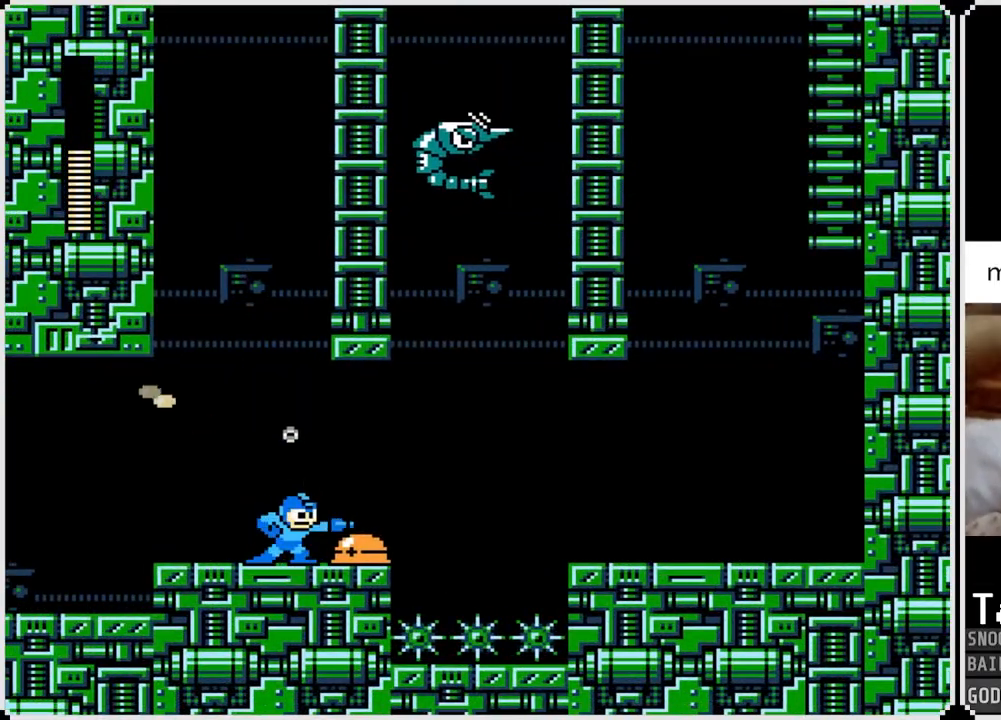
{"buttons": [], "left_stick": "center", "right_stick": "center", "events": [[67, "SQUARE", "up"]]}
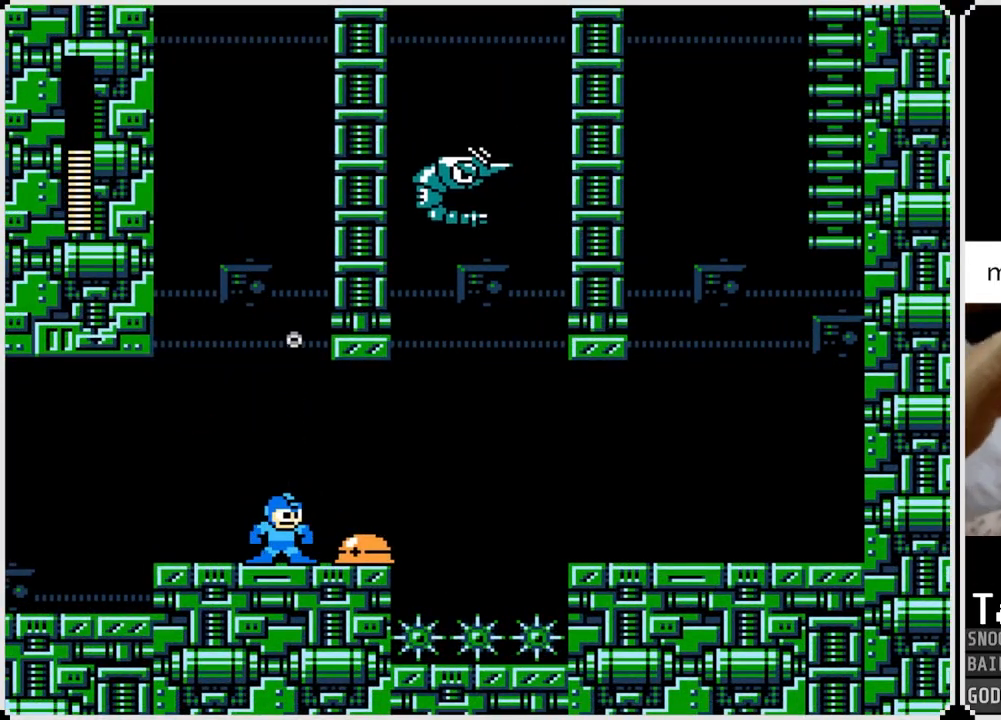
{"buttons": [], "left_stick": "center", "right_stick": "center", "events": [[33, "CROSS", "down"], [367, "SQUARE", "down"], [483, "CROSS", "up"], [500, "SQUARE", "up"]]}
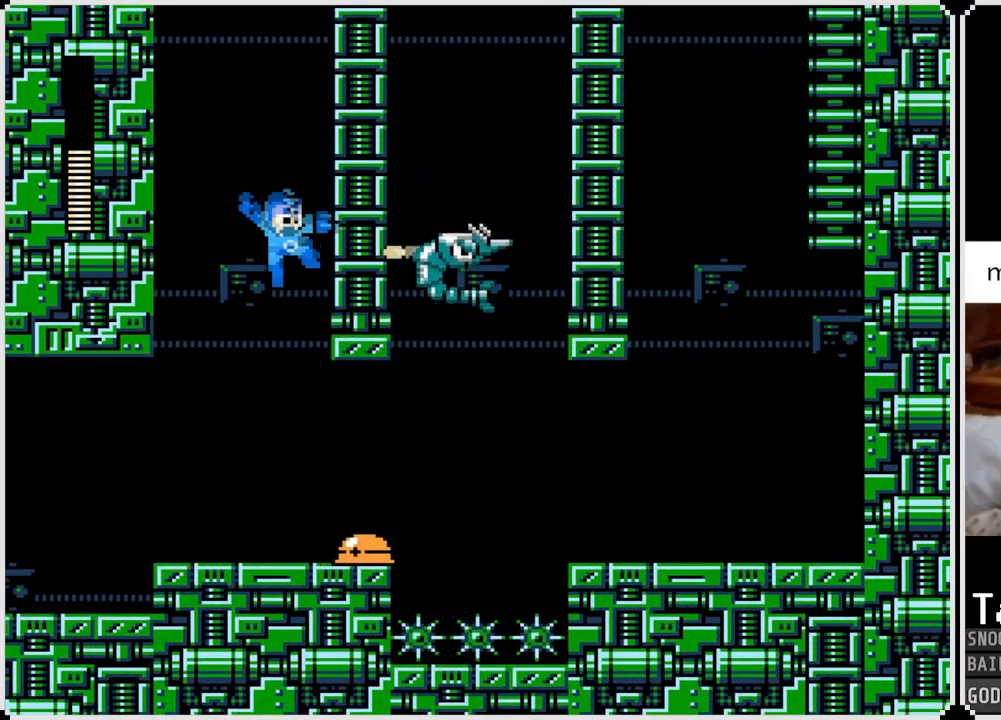
{"buttons": ["SQUARE"], "left_stick": "center", "right_stick": "center", "events": [[50, "SQUARE", "down"], [117, "SQUARE", "up"], [167, "SQUARE", "down"], [234, "SQUARE", "up"], [317, "SQUARE", "down"], [384, "SQUARE", "up"], [417, "SQUARE", "down"]]}
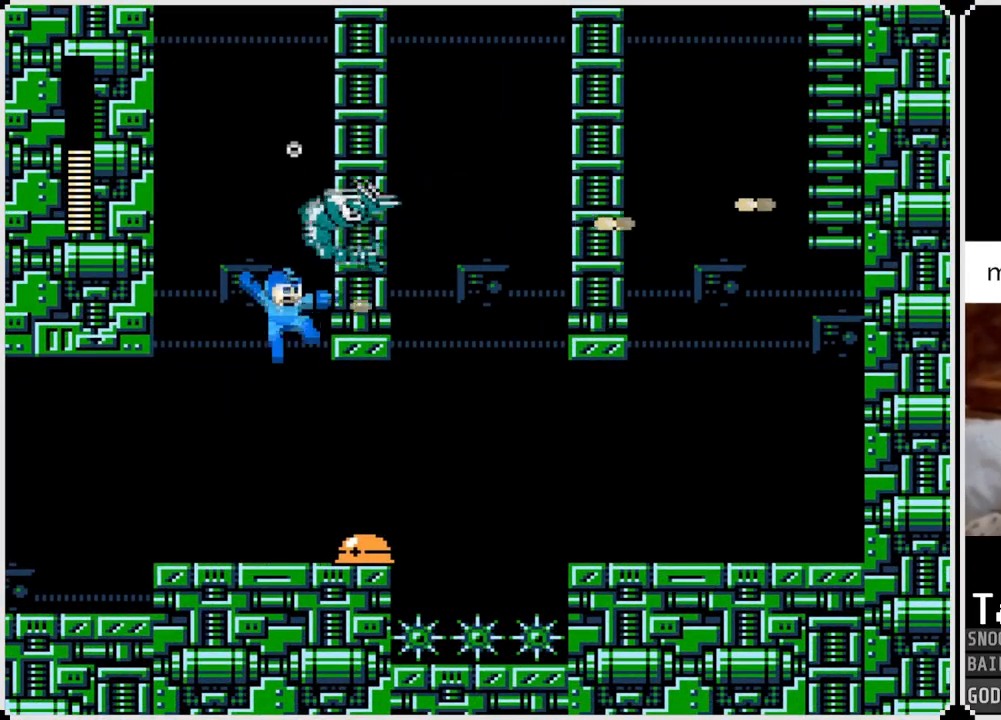
{"buttons": [], "left_stick": "center", "right_stick": "center", "events": [[16, "SQUARE", "up"], [66, "SQUARE", "down"], [183, "SQUARE", "up"]]}
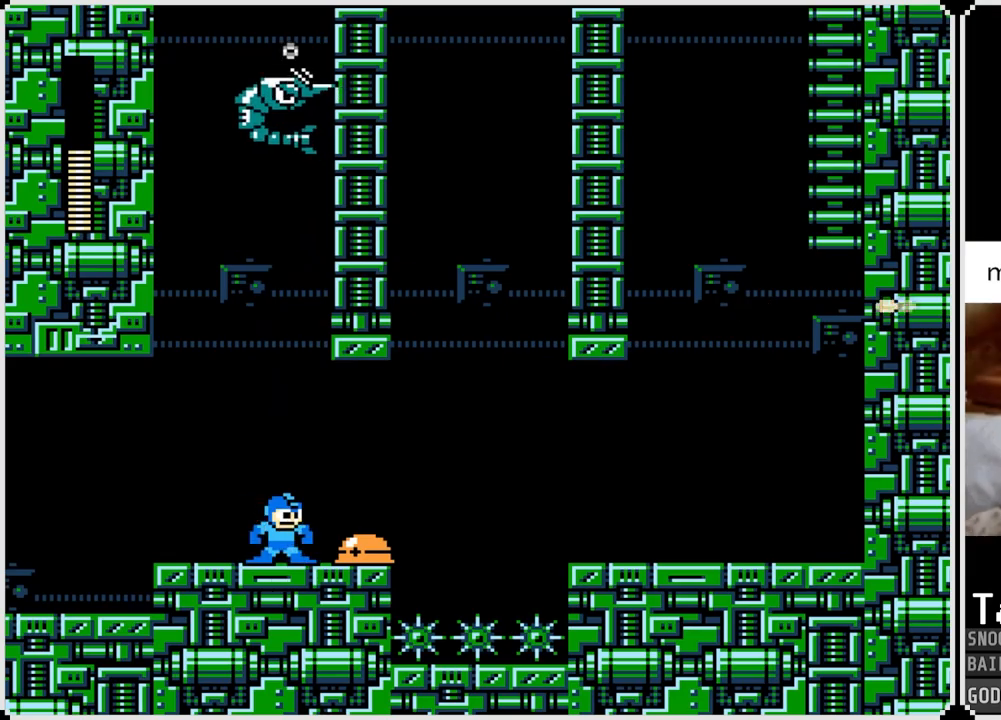
{"buttons": ["CROSS", "DPAD_LEFT"], "left_stick": "center", "right_stick": "center", "events": [[267, "DPAD_LEFT", "down"], [350, "CROSS", "down"]]}
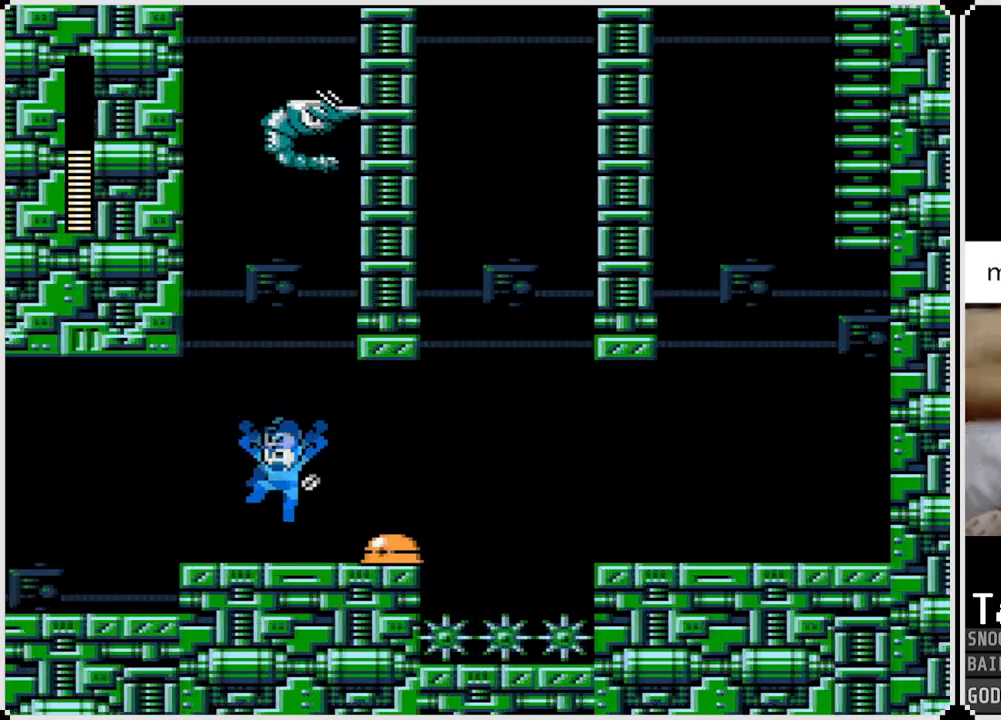
{"buttons": ["CROSS", "SQUARE"], "left_stick": "center", "right_stick": "center", "events": [[317, "DPAD_RIGHT", "down"], [333, "DPAD_LEFT", "up"], [350, "SQUARE", "down"], [450, "DPAD_RIGHT", "up"]]}
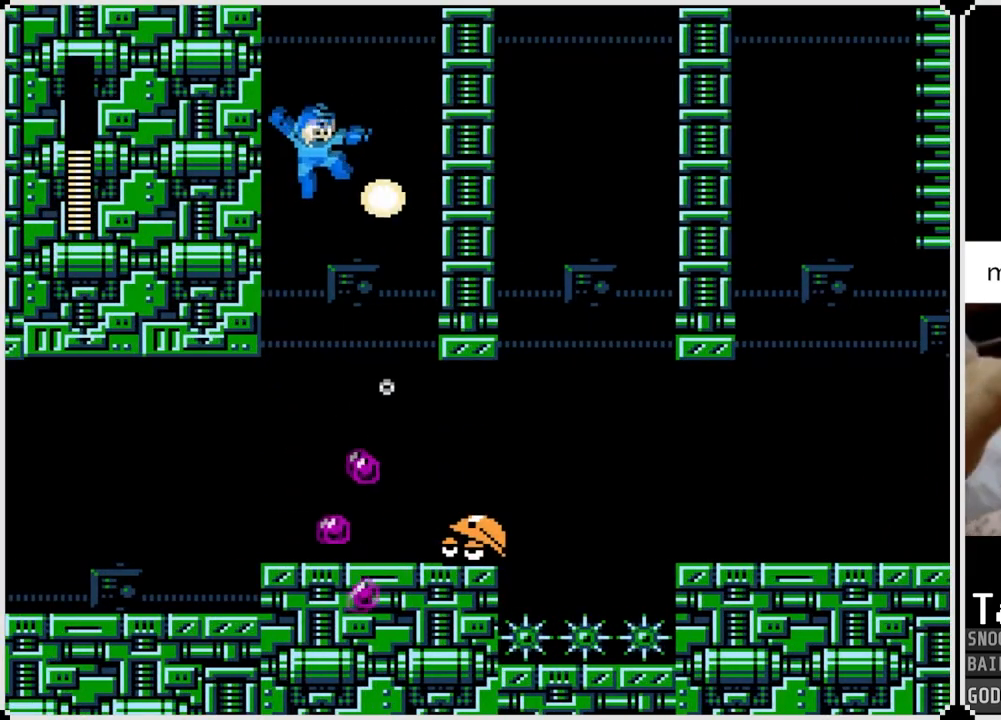
{"buttons": [], "left_stick": "center", "right_stick": "center", "events": [[167, "SQUARE", "up"], [184, "CROSS", "up"], [400, "DPAD_RIGHT", "down"], [501, "DPAD_RIGHT", "up"]]}
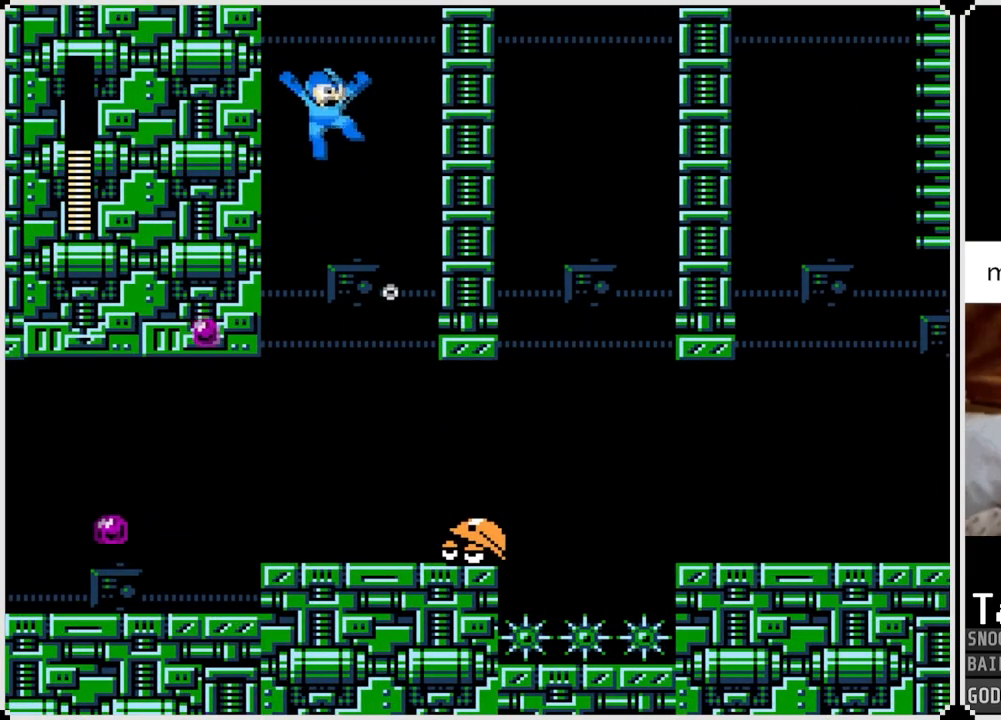
{"buttons": [], "left_stick": "center", "right_stick": "center", "events": []}
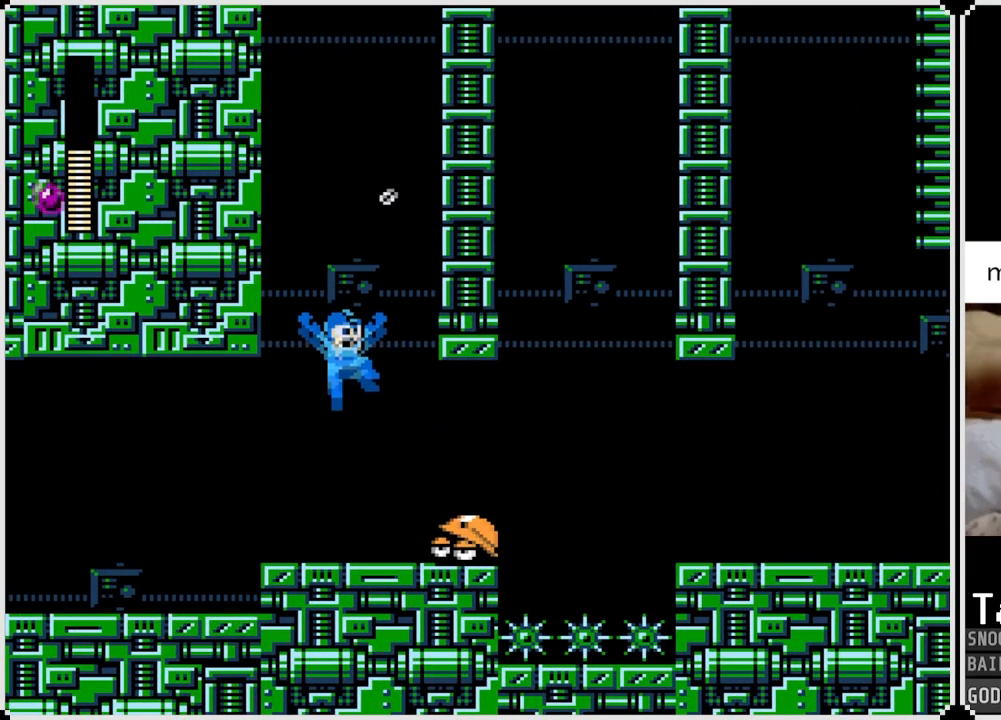
{"buttons": ["DPAD_RIGHT"], "left_stick": "center", "right_stick": "center", "events": [[184, "SQUARE", "down"], [284, "SQUARE", "up"], [334, "DPAD_RIGHT", "down"]]}
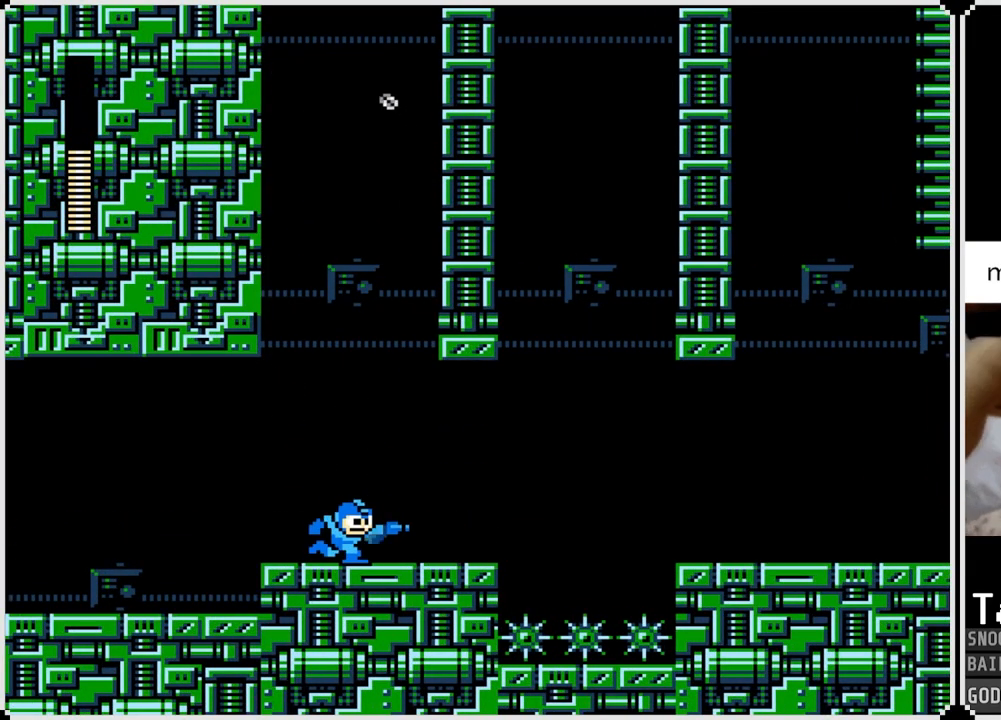
{"buttons": ["CROSS", "DPAD_RIGHT"], "left_stick": "center", "right_stick": "center", "events": [[467, "CROSS", "down"]]}
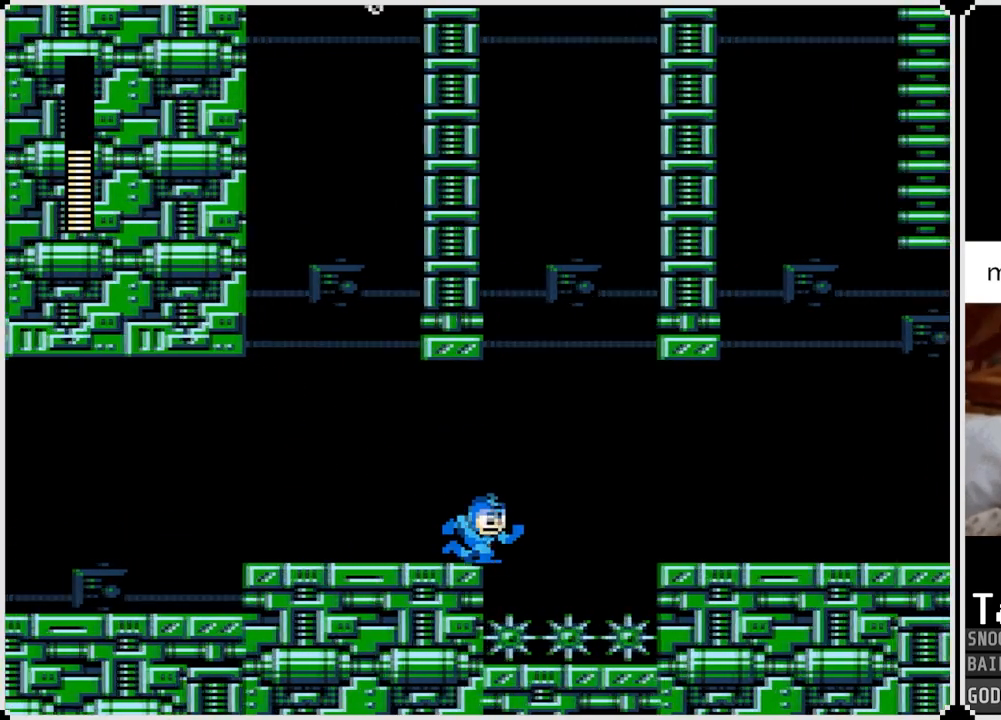
{"buttons": ["DPAD_RIGHT"], "left_stick": "center", "right_stick": "center", "events": [[184, "CROSS", "up"]]}
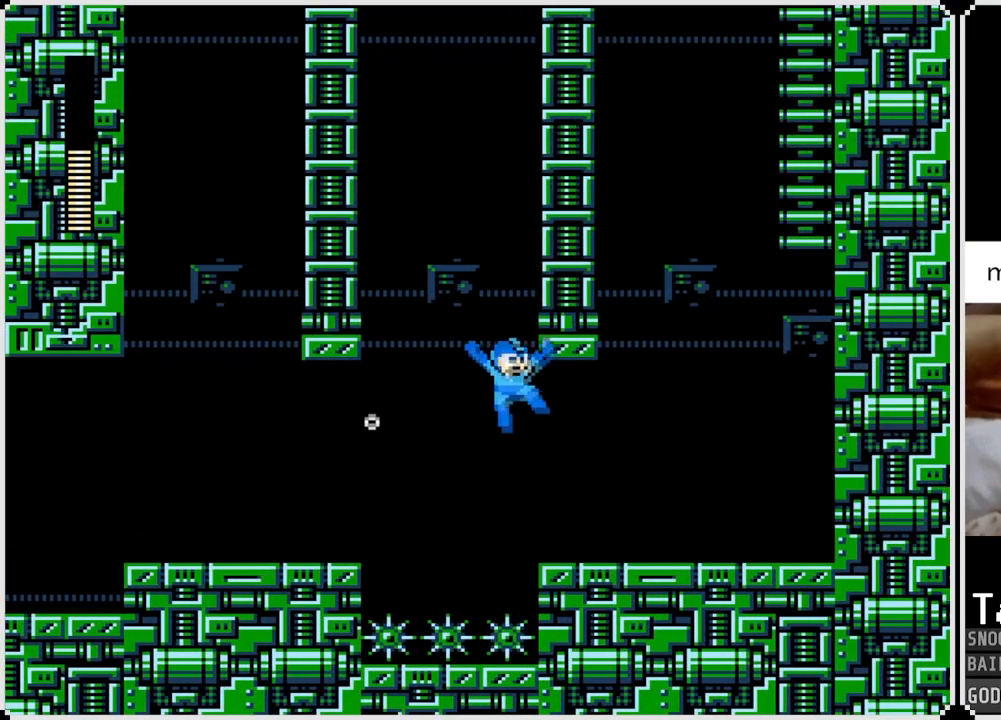
{"buttons": ["CROSS", "DPAD_RIGHT"], "left_stick": "center", "right_stick": "center", "events": [[483, "CROSS", "down"]]}
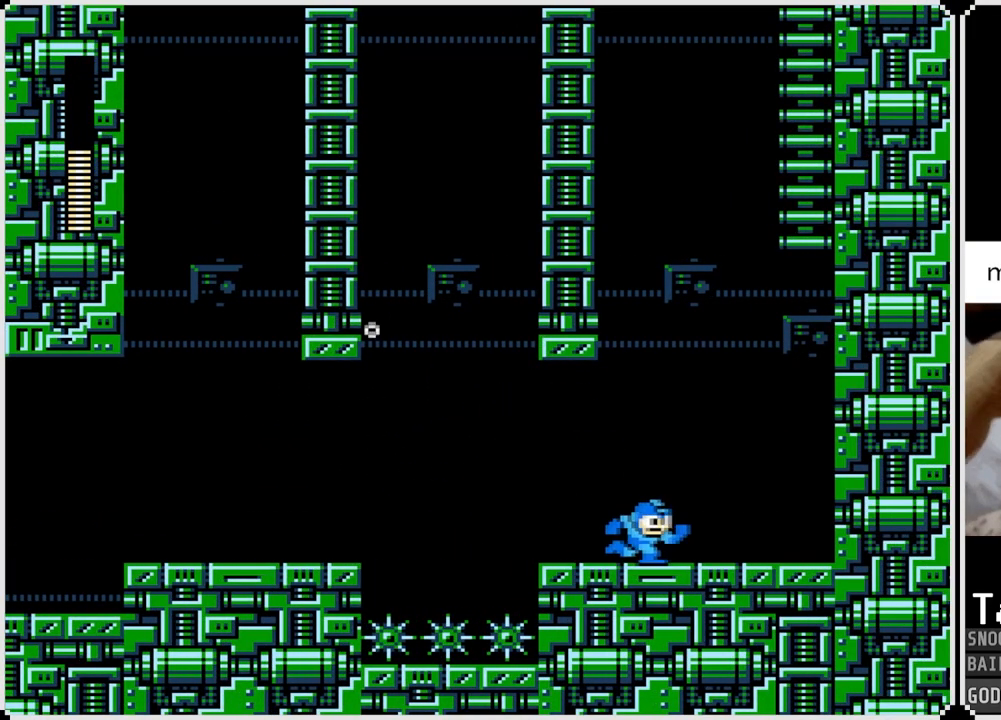
{"buttons": ["CROSS", "DPAD_UP", "DPAD_RIGHT"], "left_stick": "center", "right_stick": "center", "events": [[484, "DPAD_UP", "down"]]}